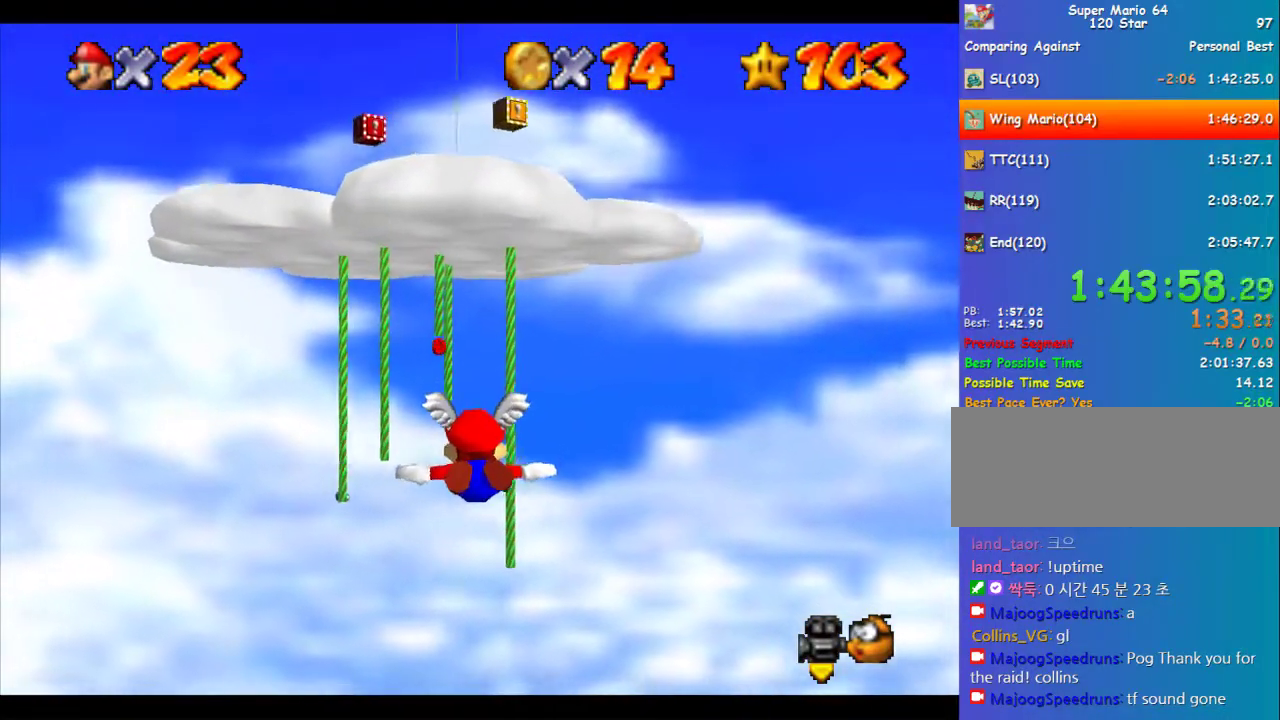
Gameplay with a controller (Nintendo layout); each line is a JSON object with the inputs held at the frame after it. "events" lists button and stick changes between this image and that frame as [ms after this image, input, new state], when the widget could be followed in between. Not read: L3 R3.
{"buttons": [], "left_stick": "center", "events": [[134, "left_stick", "up-left"], [336, "left_stick", "center"]]}
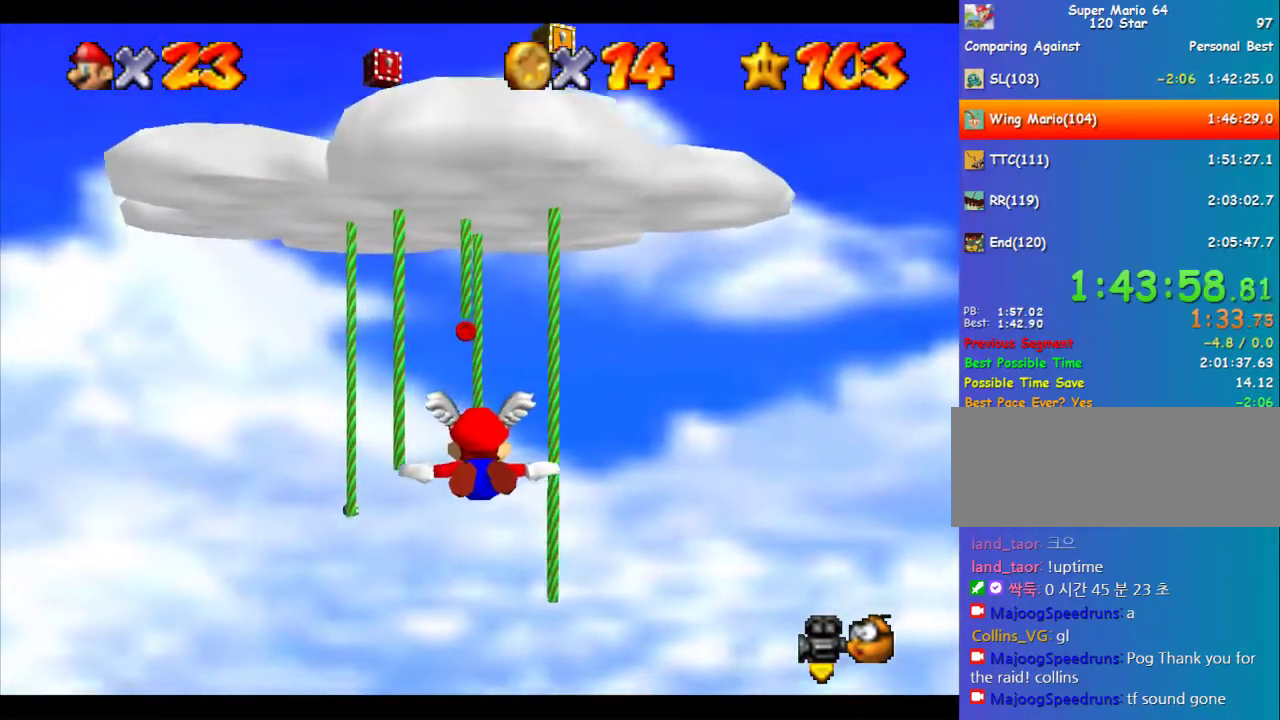
{"buttons": [], "left_stick": "center", "events": [[269, "left_stick", "up"], [438, "left_stick", "center"]]}
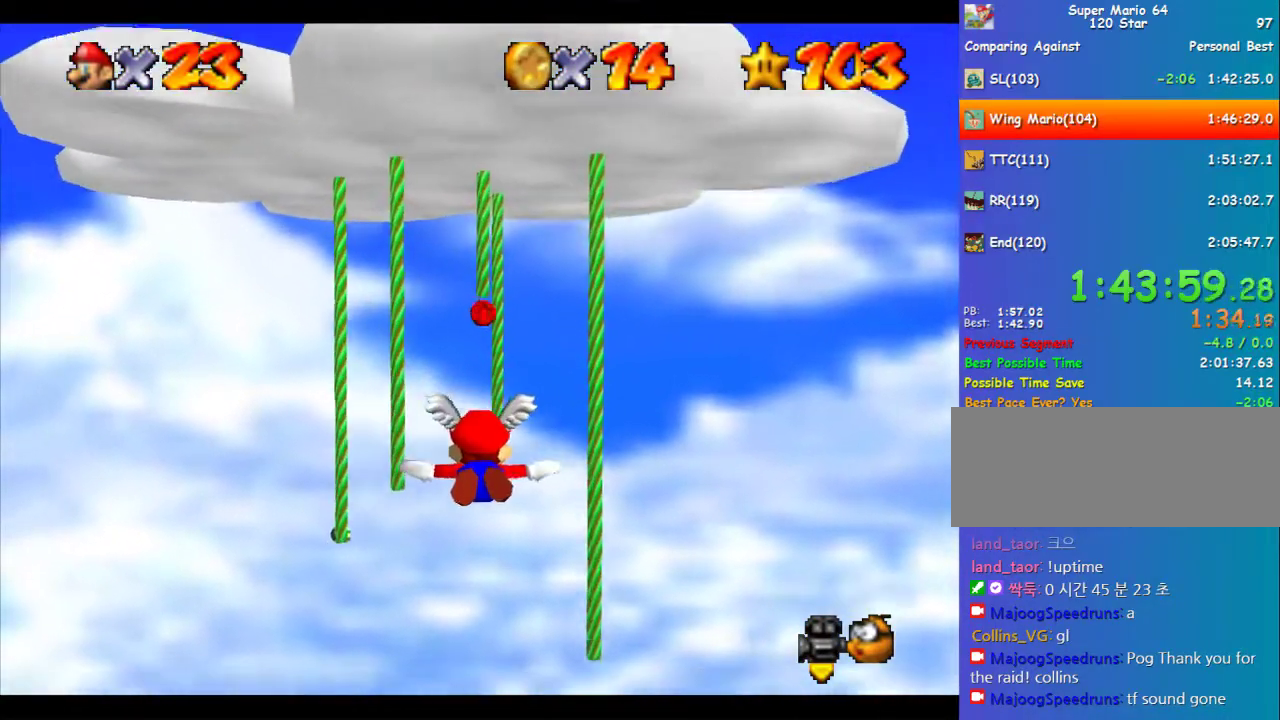
{"buttons": [], "left_stick": "center", "events": []}
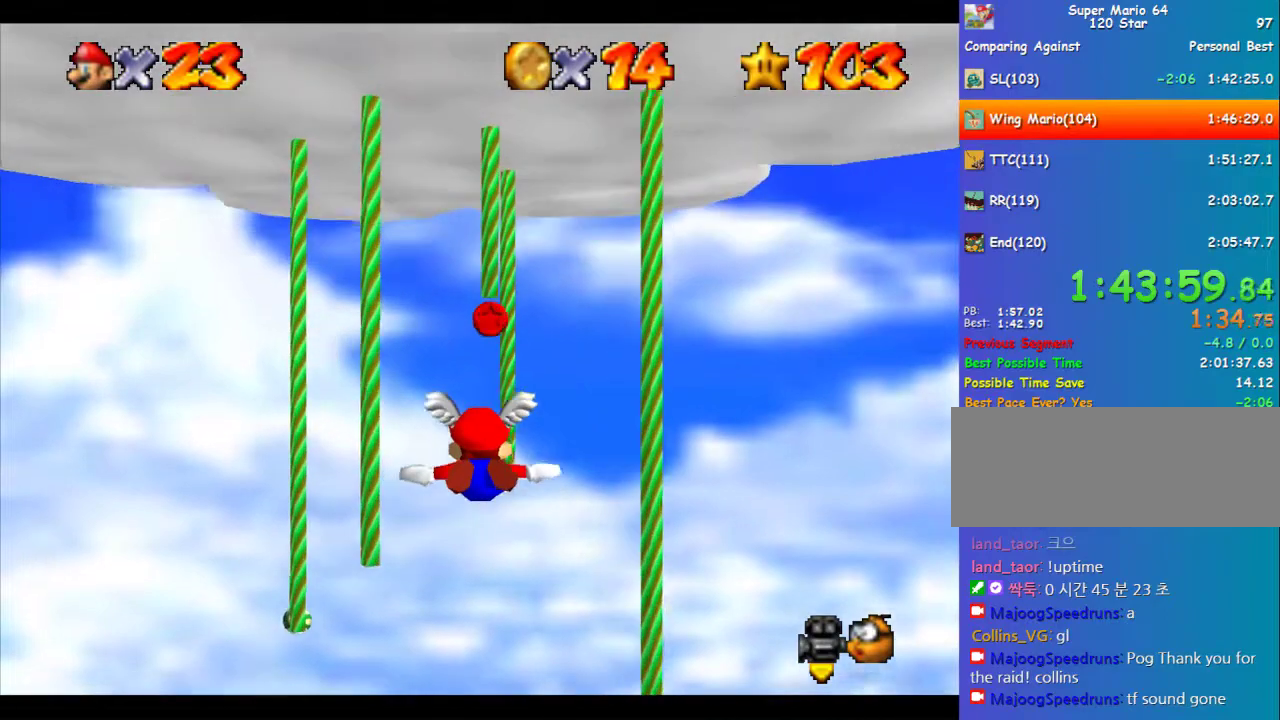
{"buttons": [], "left_stick": "center", "events": [[34, "left_stick", "down"], [102, "left_stick", "center"]]}